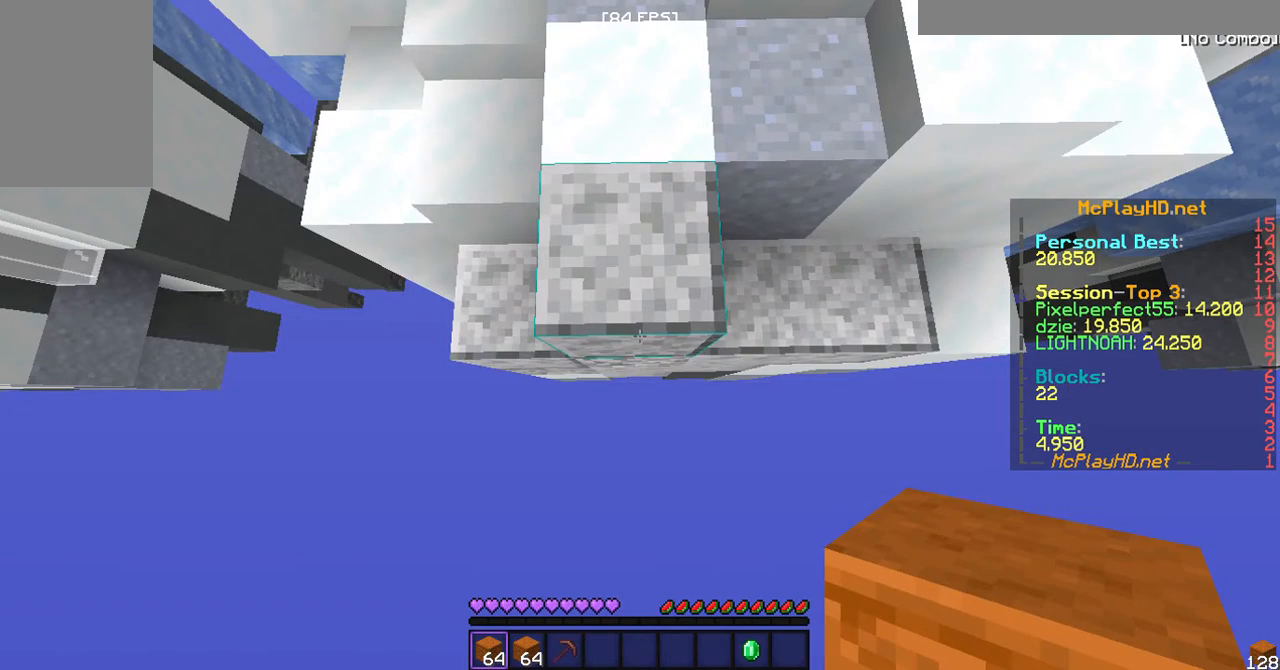
Gameplay with keyboard and mouse; each line is a JSON object with the keys and mouse buttons held at the frame after it. "events" lists presses ("down") and releases ("up") of "a", "d", "s", "w", "mouse_left" and "mouse_right" between this image and that frame as [ms after this image, input, new state], when the widget could be followed in between. "mouse_left", "mouse_right" = the "left", "right" buttons of the "mouse" list. No other keys are recorded. Fast repeated clicks can show as one long hold. Mouse movement is not recorded.
{"keys": ["a", "s"], "mouse": ["right"], "events": [[467, "a", "down"], [467, "mouse_right", "down"], [467, "s", "down"]]}
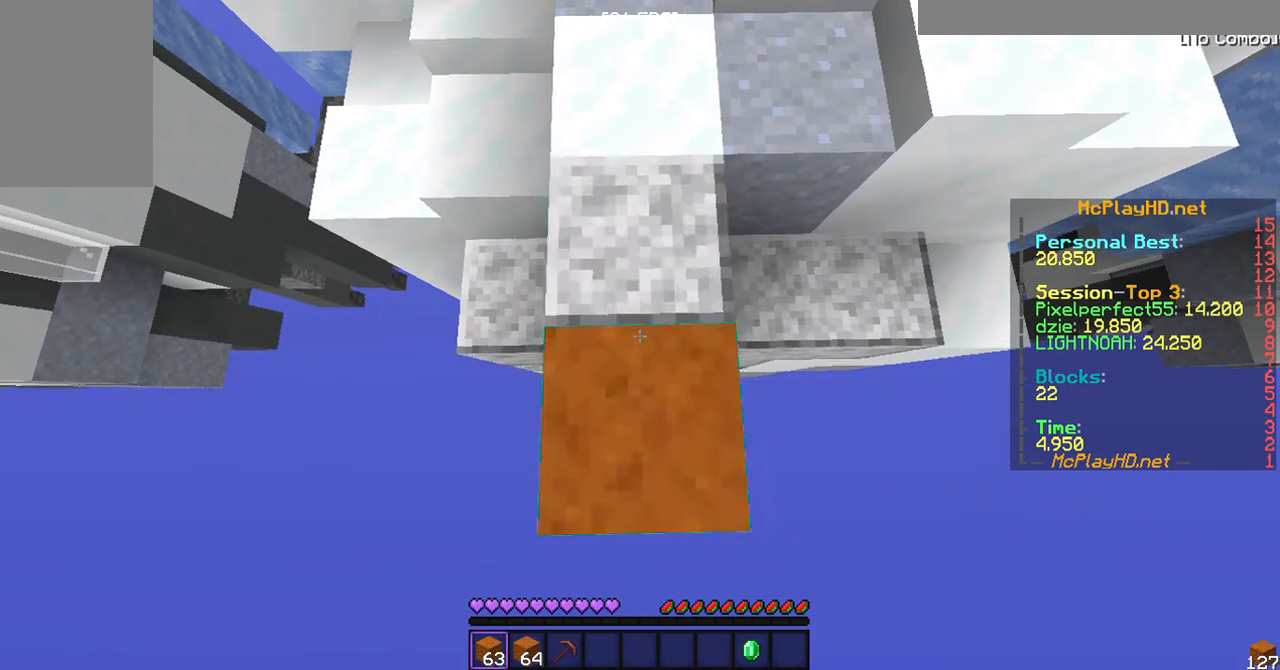
{"keys": ["a", "s"], "mouse": ["right"], "events": [[33, "d", "down"], [133, "a", "up"], [133, "mouse_right", "up"], [333, "a", "down"], [333, "d", "up"], [433, "mouse_right", "down"]]}
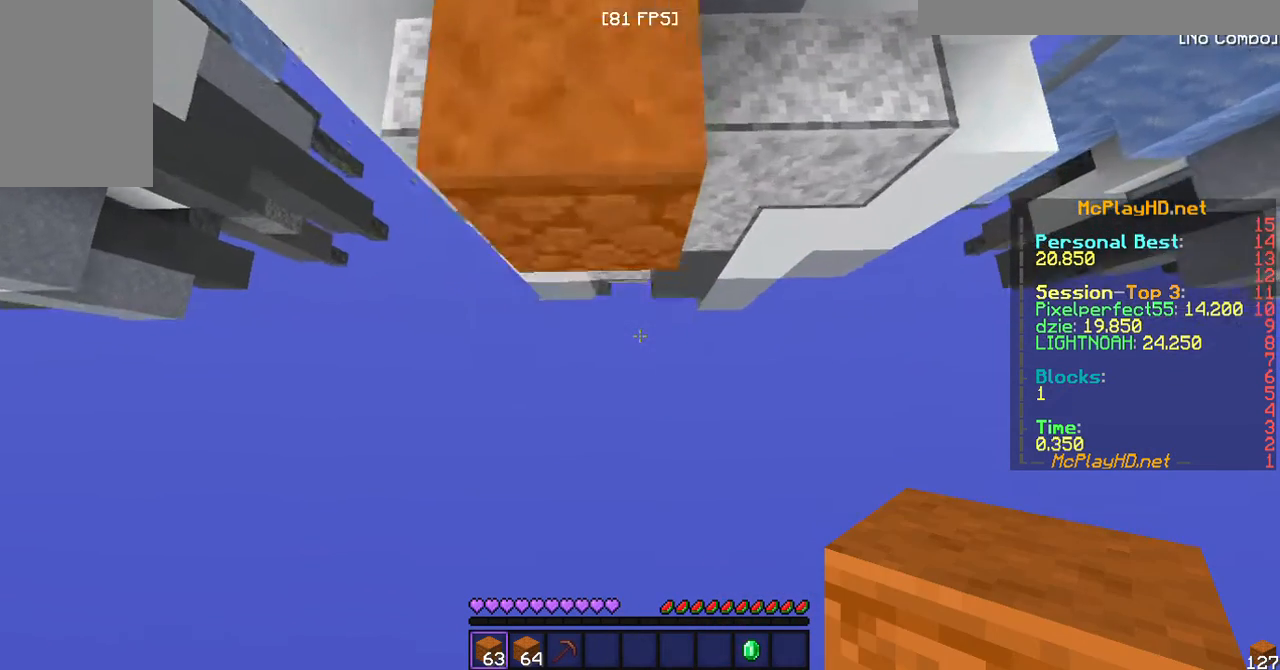
{"keys": ["w"], "mouse": [], "events": [[67, "mouse_right", "up"], [200, "a", "up"], [200, "s", "up"], [367, "mouse_right", "down"], [467, "mouse_right", "up"], [467, "w", "down"]]}
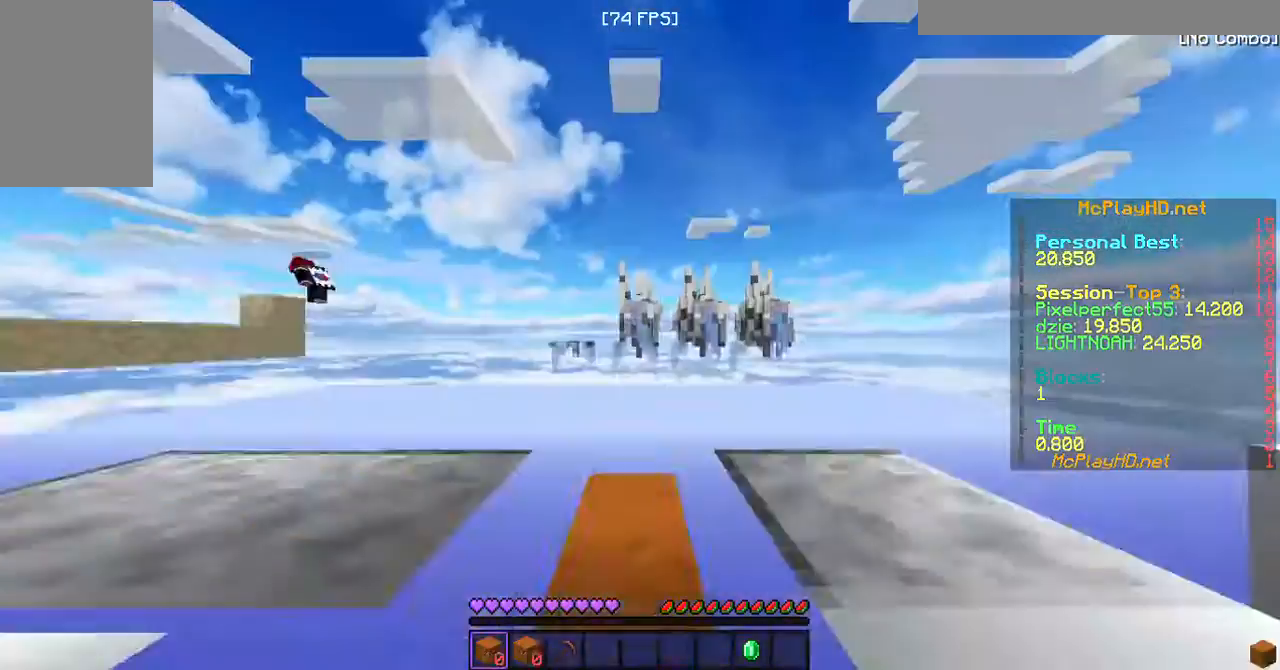
{"keys": [], "mouse": [], "events": [[400, "w", "up"]]}
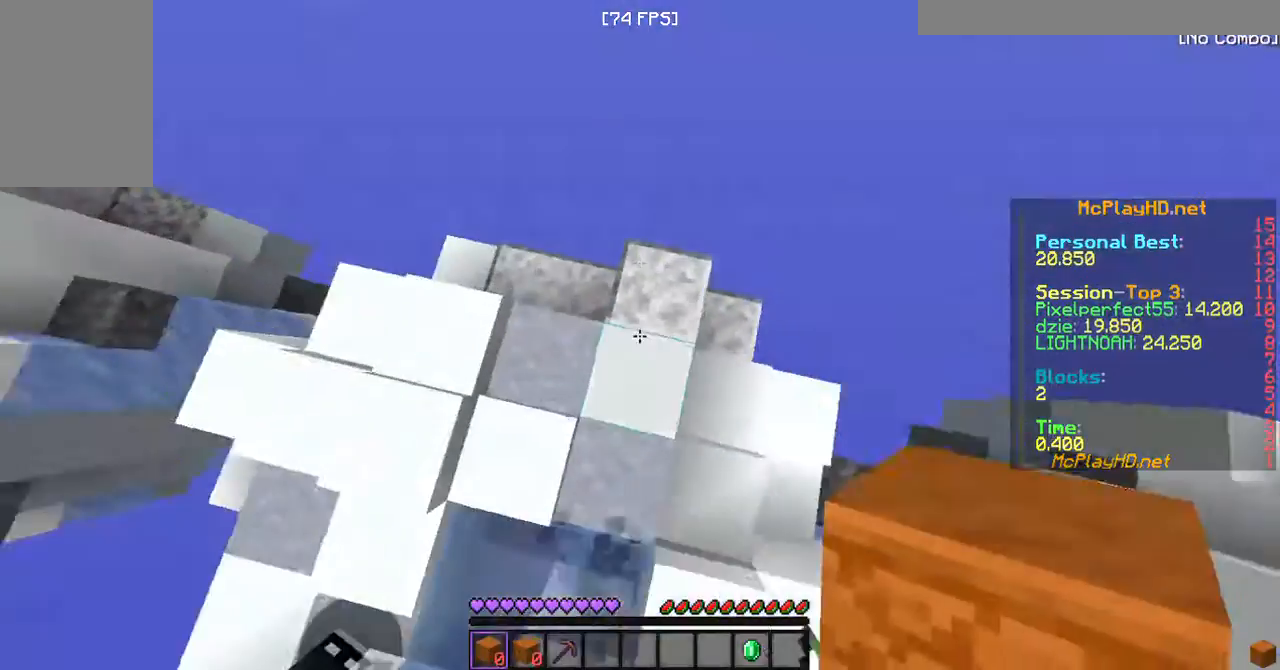
{"keys": [], "mouse": [], "events": [[133, "mouse_right", "down"], [267, "mouse_right", "up"]]}
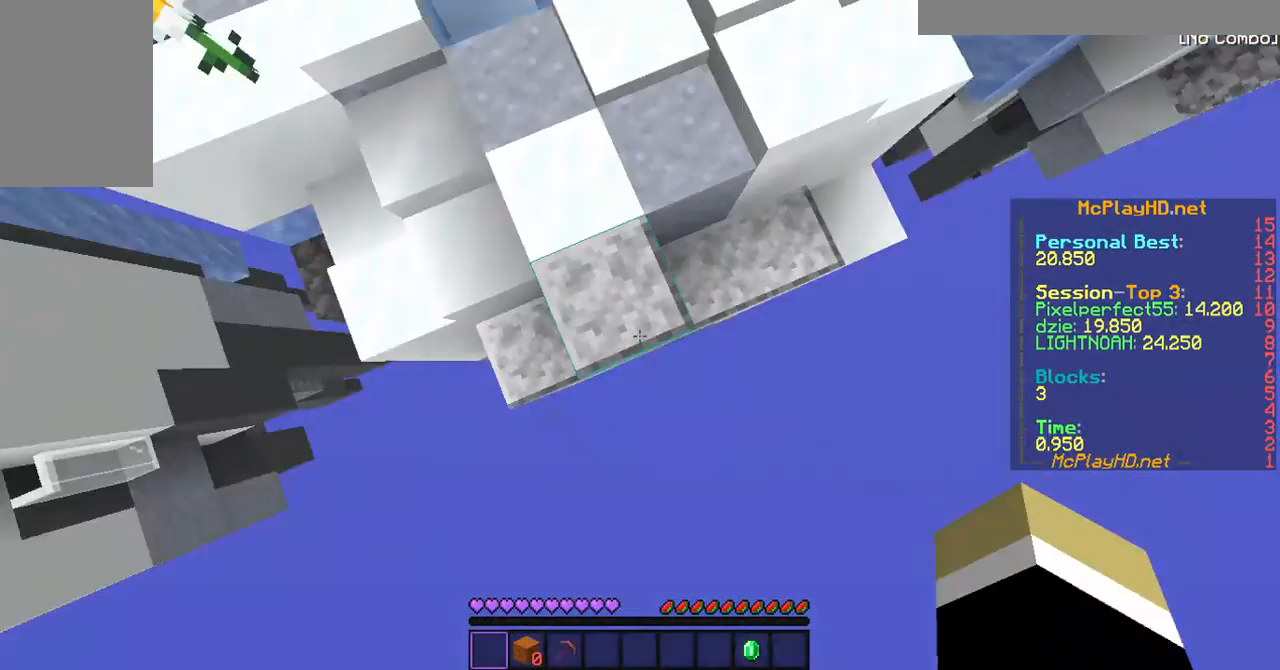
{"keys": [], "mouse": ["right"], "events": [[167, "mouse_right", "down"], [233, "mouse_right", "up"], [500, "mouse_right", "down"]]}
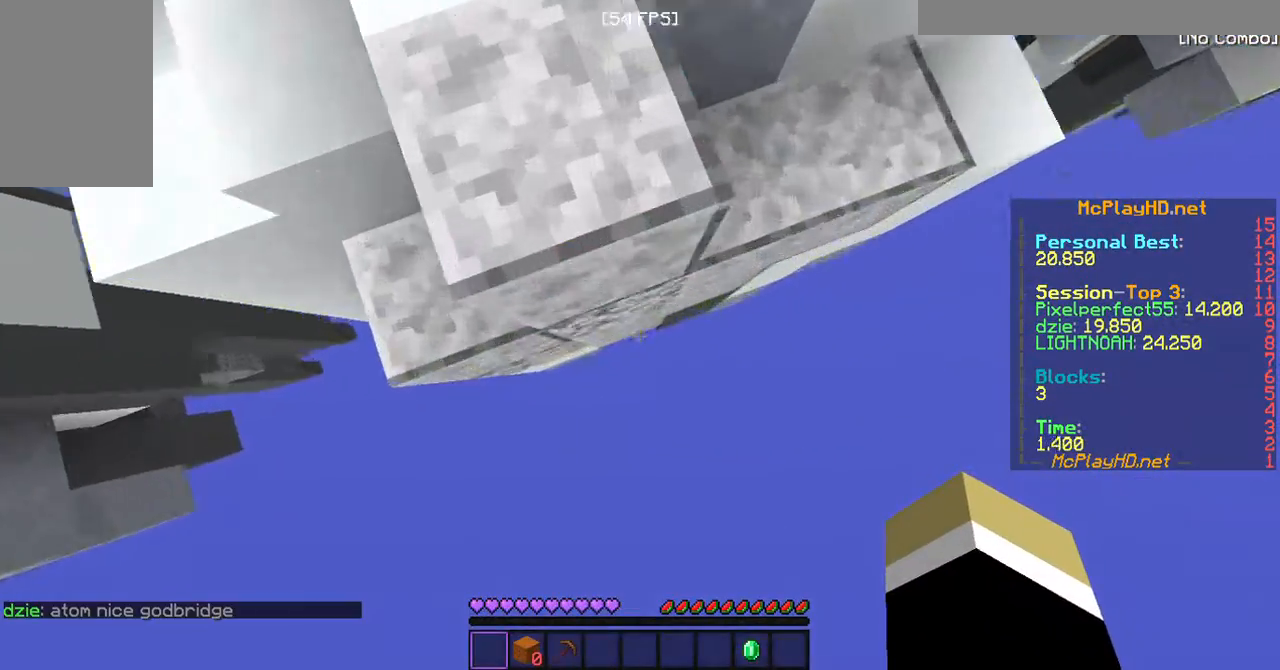
{"keys": [], "mouse": [], "events": [[33, "mouse_right", "up"], [267, "mouse_right", "down"], [467, "mouse_right", "up"]]}
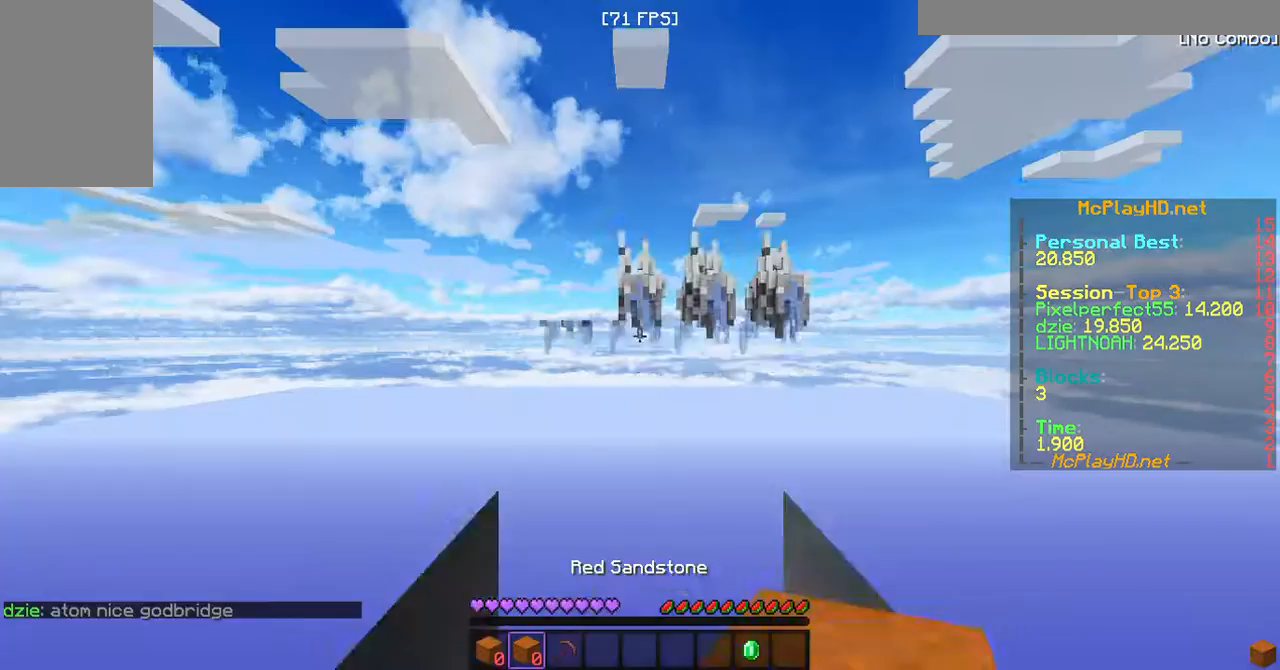
{"keys": ["w"], "mouse": [], "events": [[500, "w", "down"]]}
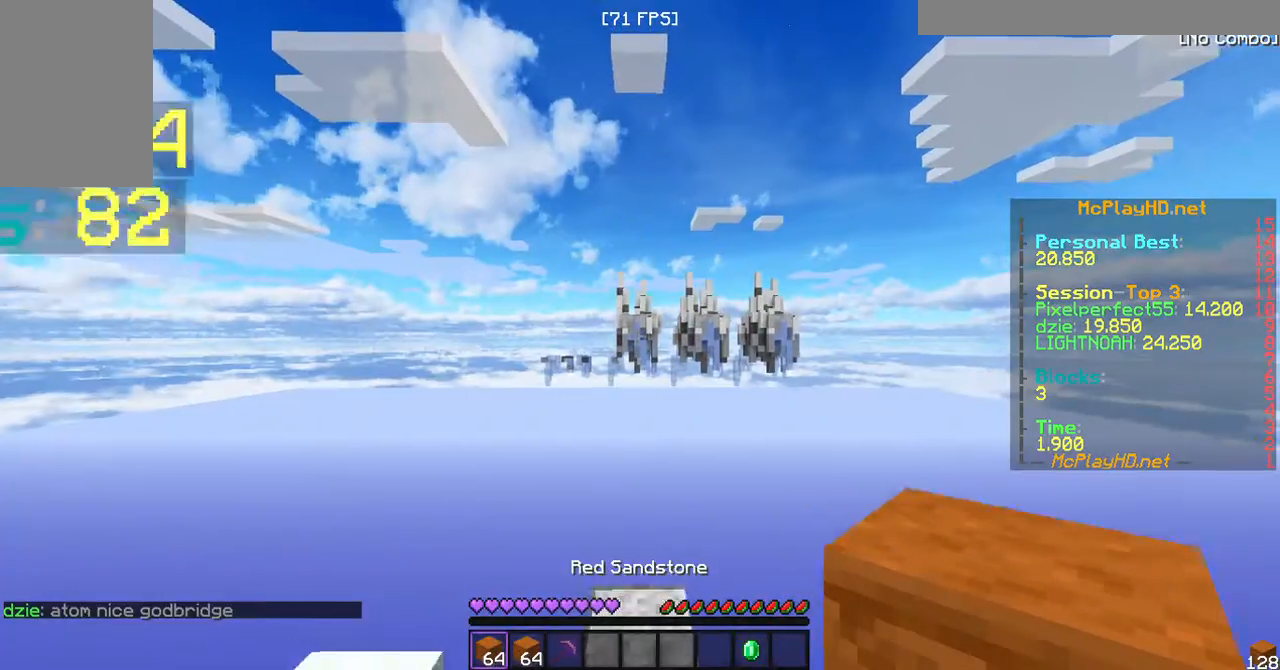
{"keys": [], "mouse": [], "events": [[467, "w", "up"]]}
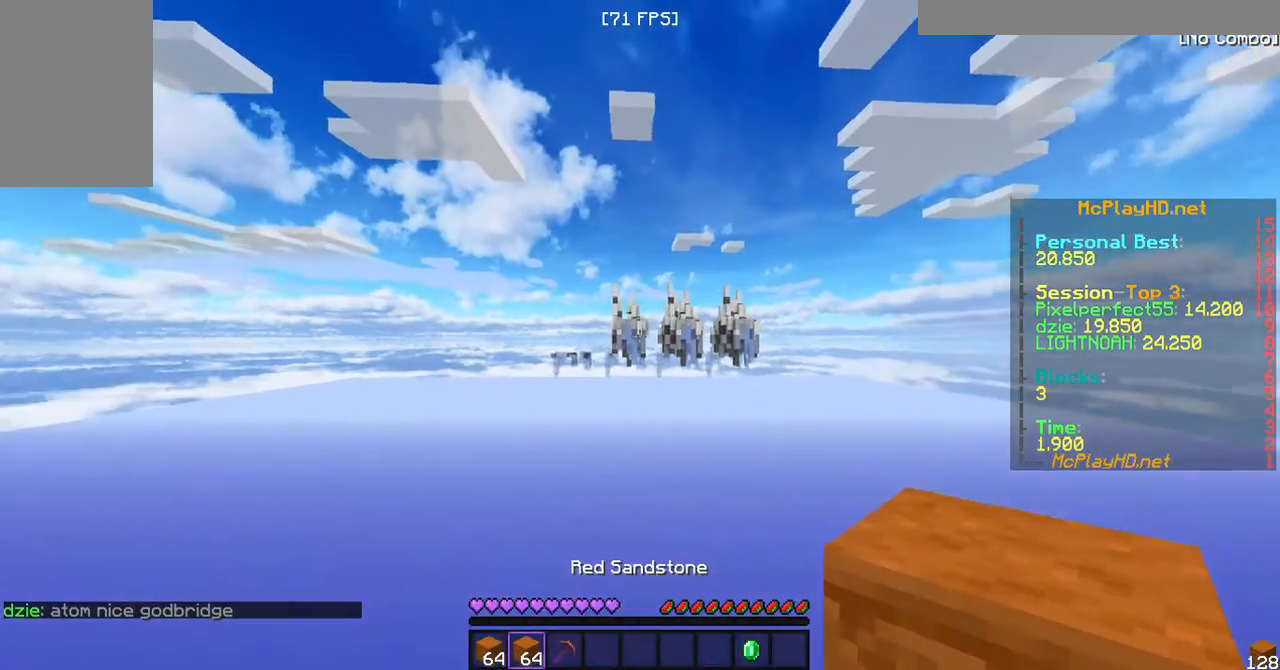
{"keys": [], "mouse": [], "events": []}
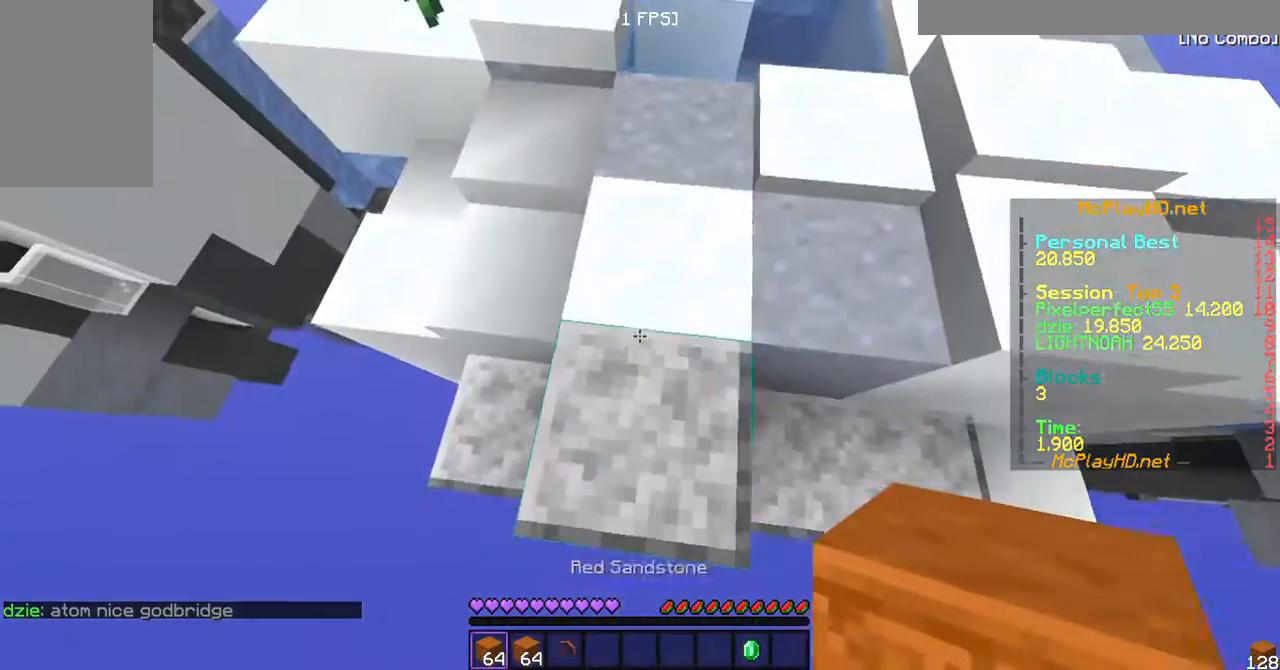
{"keys": ["d", "s"], "mouse": [], "events": [[133, "s", "down"], [167, "a", "down"], [400, "a", "up"], [433, "d", "down"]]}
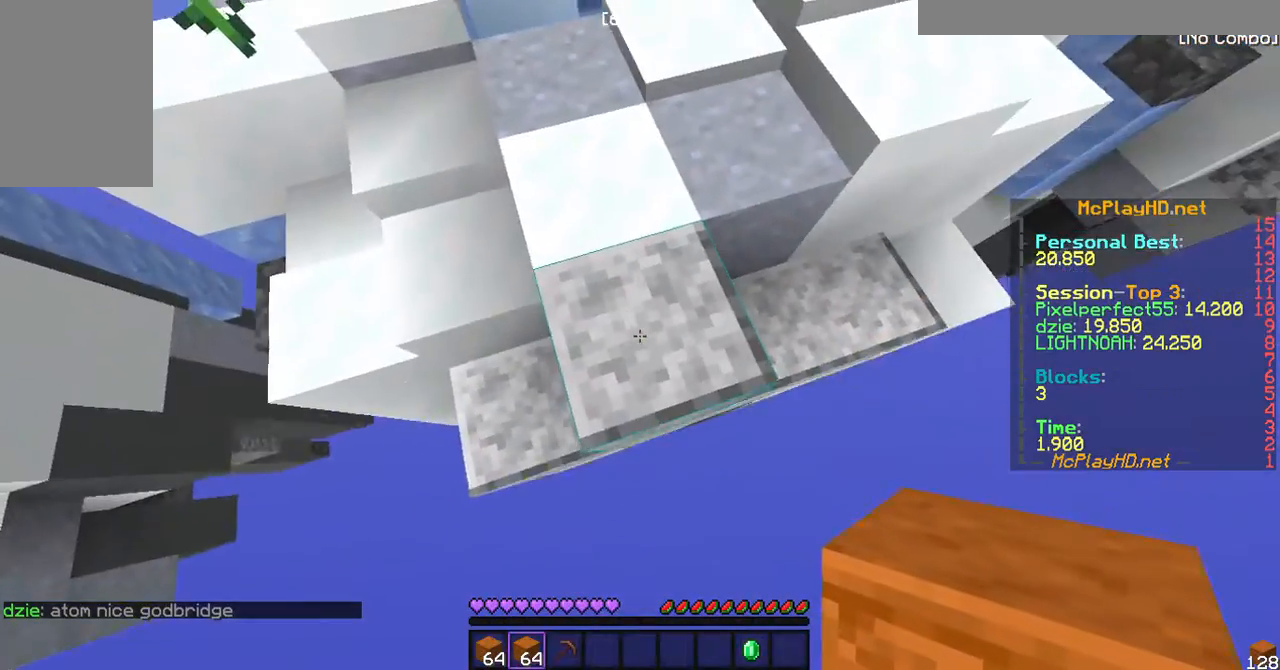
{"keys": ["a", "s"], "mouse": [], "events": [[167, "mouse_left", "down"], [267, "mouse_left", "up"], [367, "d", "up"], [400, "a", "down"]]}
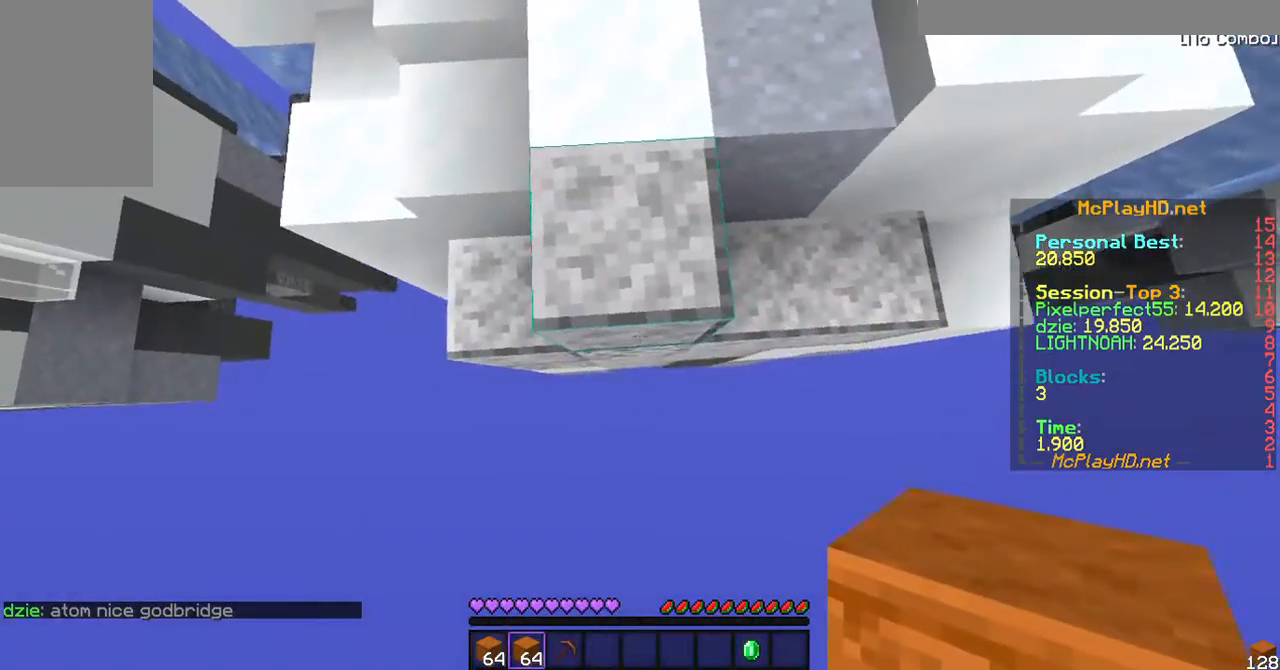
{"keys": ["d", "s"], "mouse": [], "events": [[200, "a", "up"], [300, "d", "down"]]}
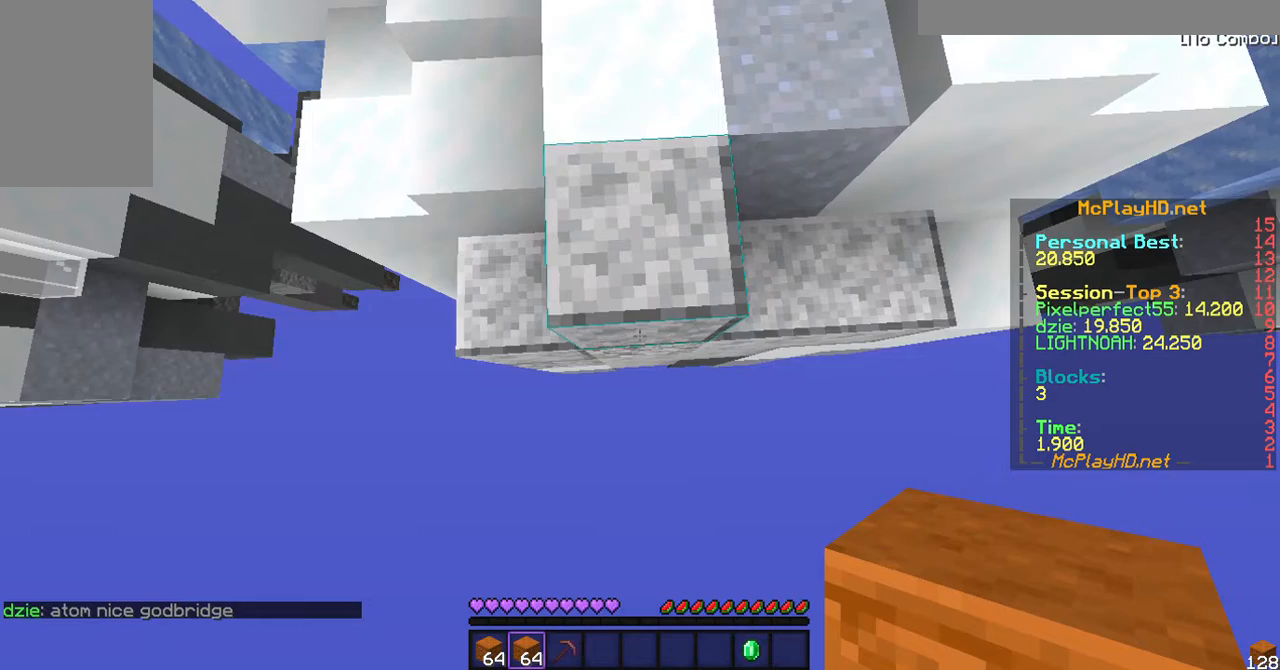
{"keys": ["s"], "mouse": [], "events": [[67, "d", "up"], [267, "a", "down"], [433, "a", "up"]]}
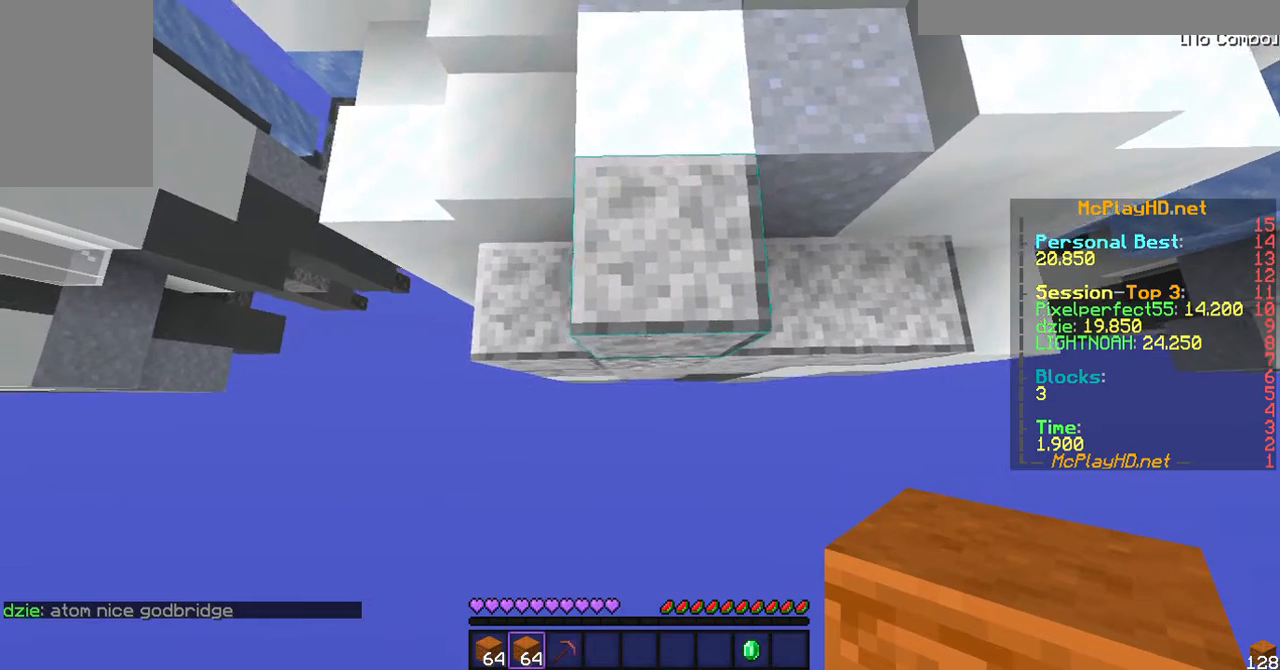
{"keys": ["s"], "mouse": [], "events": [[33, "d", "down"], [300, "d", "up"]]}
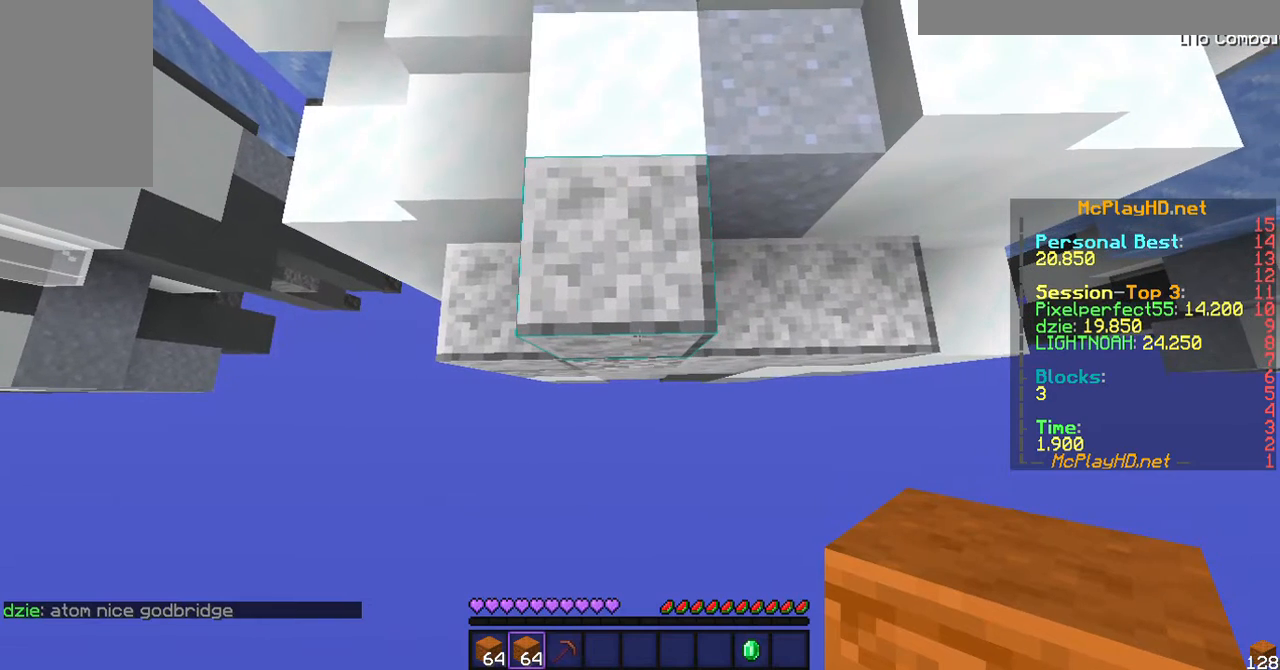
{"keys": [], "mouse": [], "events": [[67, "s", "up"]]}
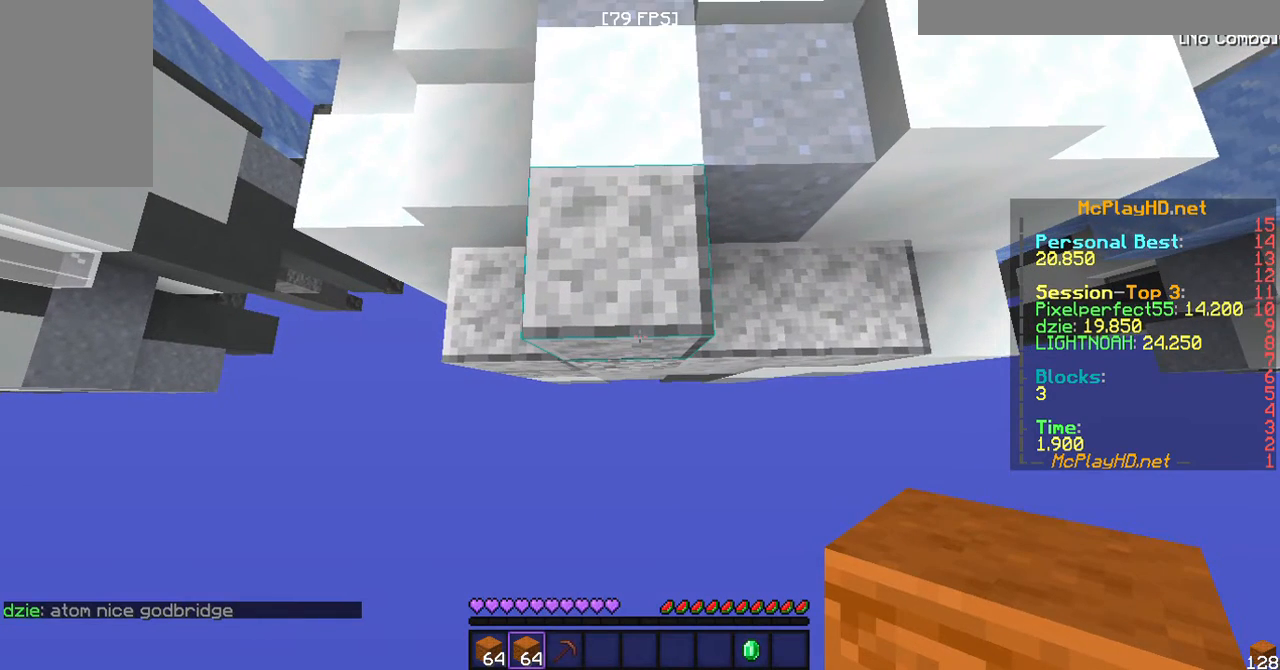
{"keys": [], "mouse": [], "events": []}
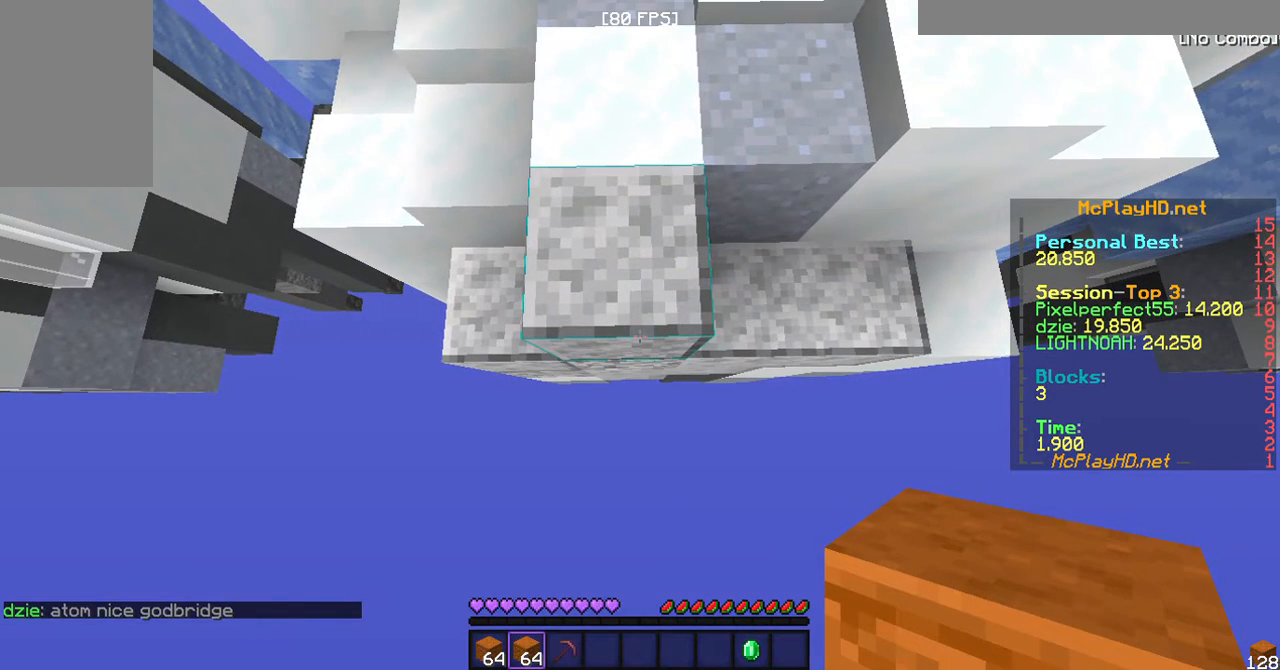
{"keys": [], "mouse": [], "events": []}
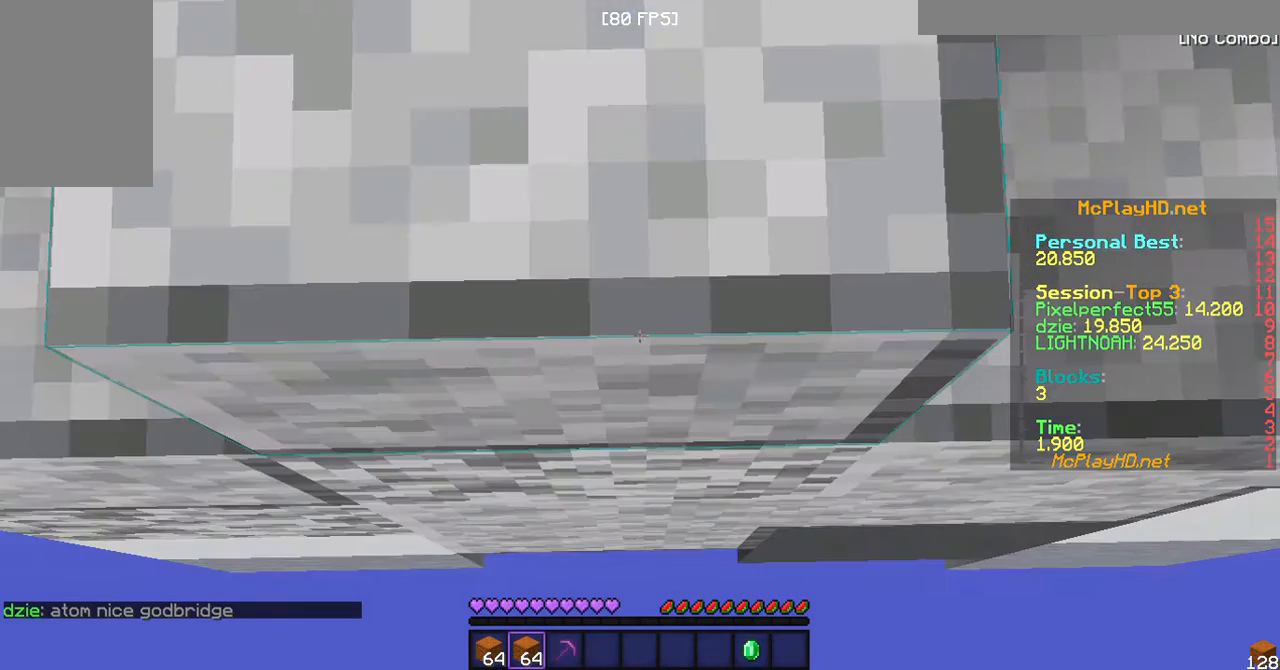
{"keys": [], "mouse": [], "events": []}
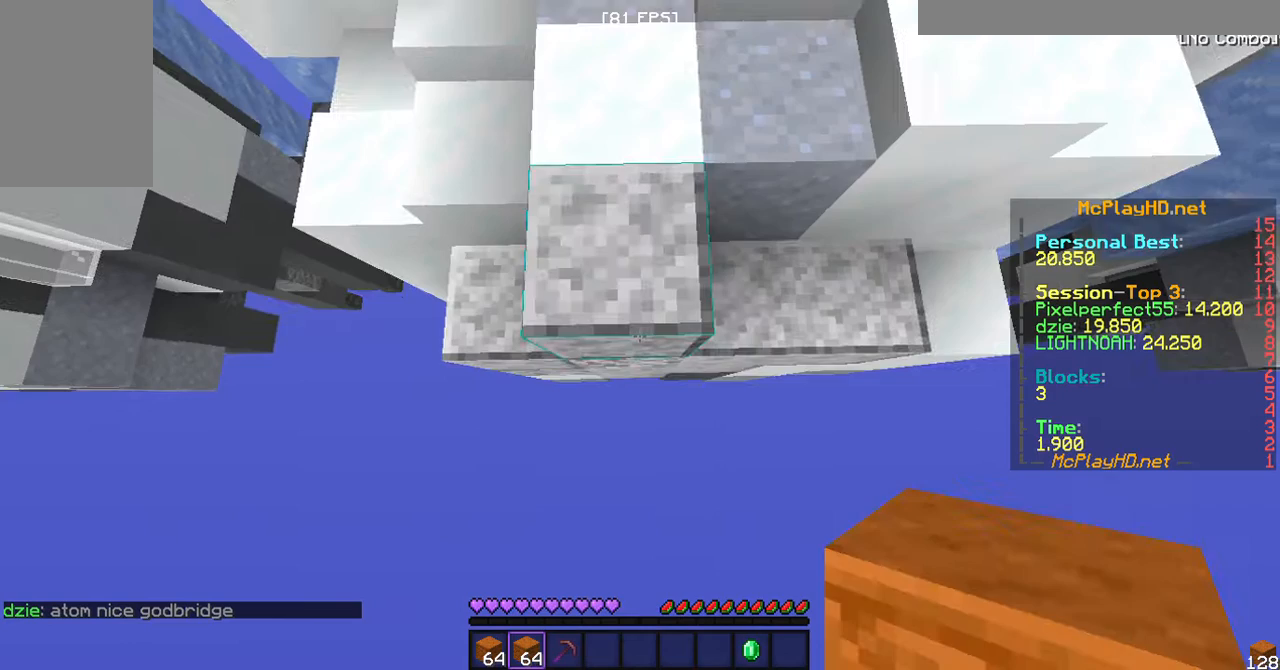
{"keys": ["d", "s"], "mouse": [], "events": [[233, "a", "down"], [233, "s", "down"], [267, "mouse_right", "down"], [333, "d", "down"], [367, "mouse_right", "up"], [400, "a", "up"]]}
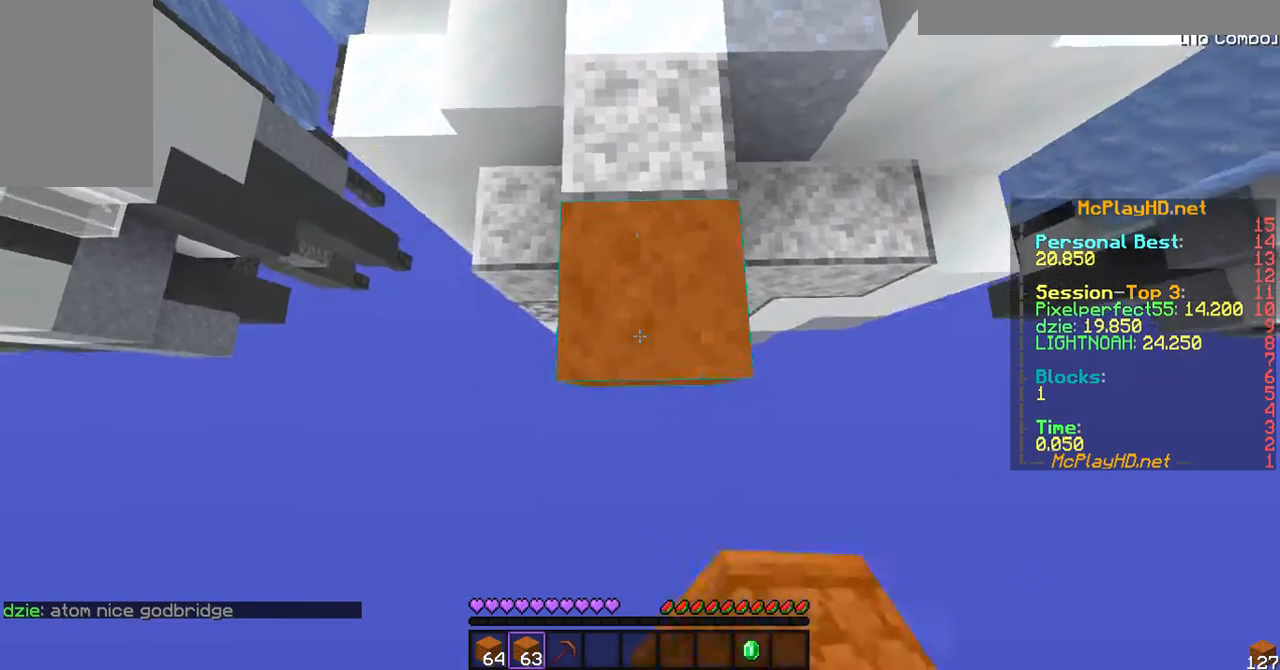
{"keys": [], "mouse": [], "events": [[100, "a", "down"], [100, "mouse_right", "down"], [133, "d", "up"], [233, "mouse_right", "up"], [367, "a", "up"], [367, "d", "down"], [433, "mouse_right", "down"], [467, "d", "up"], [467, "s", "up"], [500, "mouse_right", "up"]]}
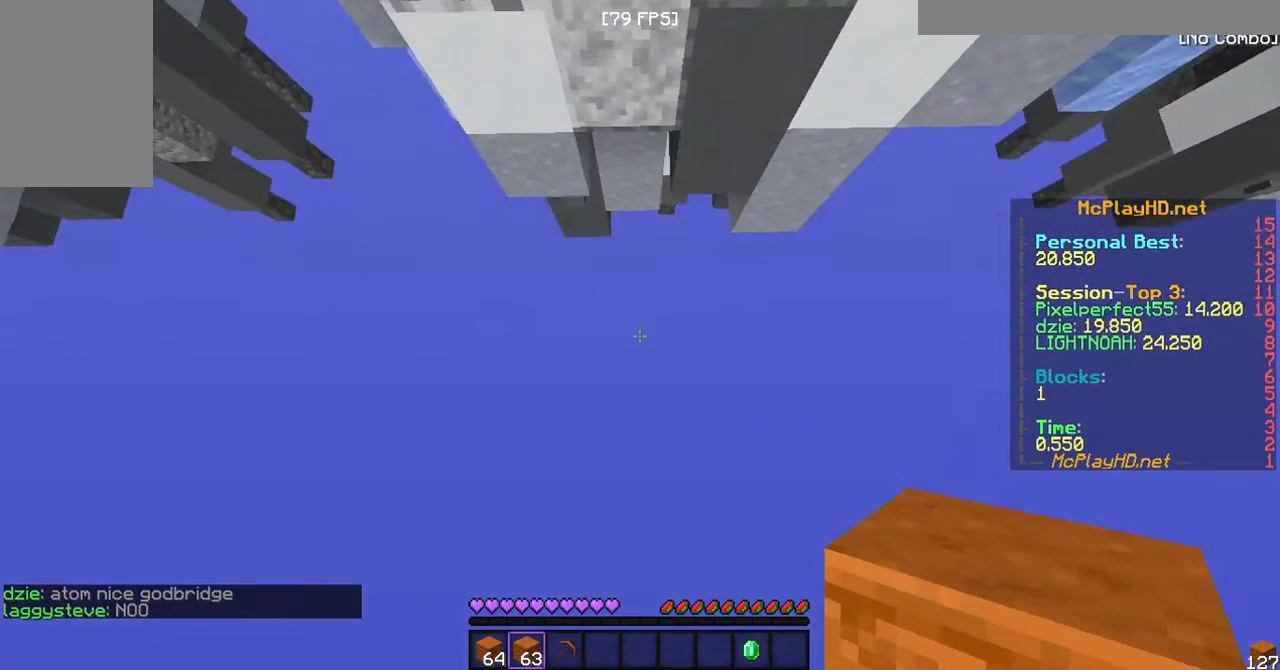
{"keys": ["w"], "mouse": [], "events": [[200, "w", "down"], [300, "mouse_right", "down"], [433, "mouse_right", "up"]]}
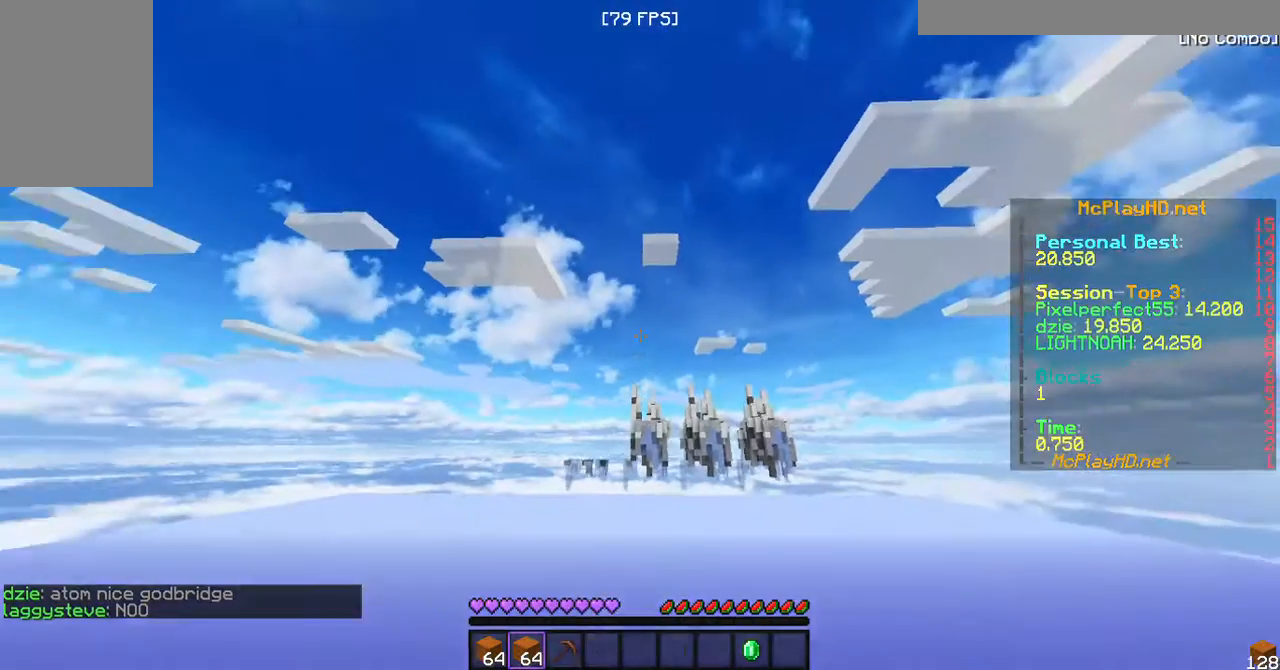
{"keys": ["s"], "mouse": [], "events": [[100, "w", "up"], [500, "s", "down"]]}
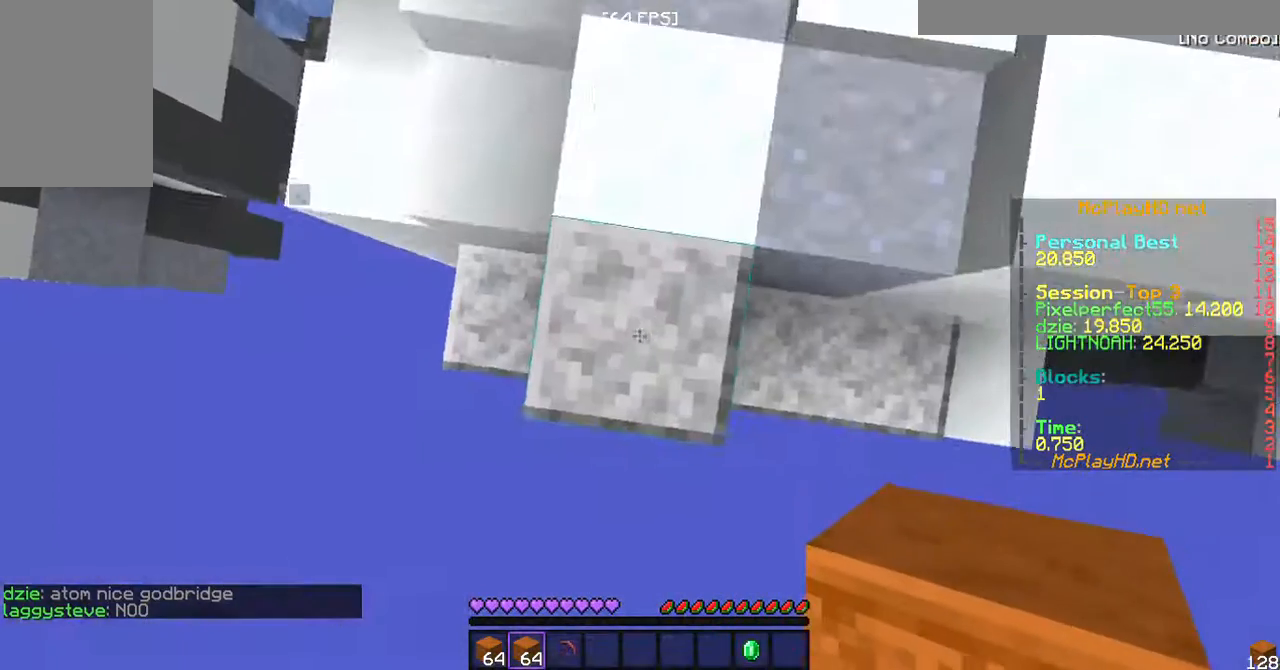
{"keys": ["s"], "mouse": [], "events": []}
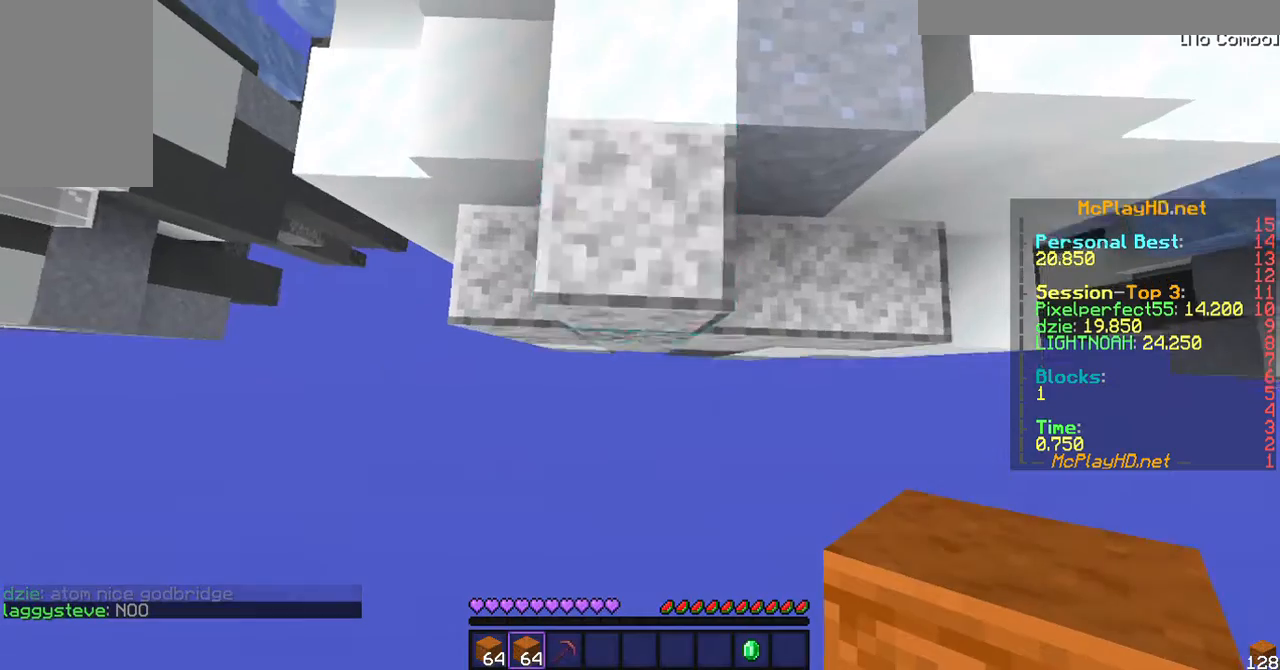
{"keys": ["s"], "mouse": [], "events": []}
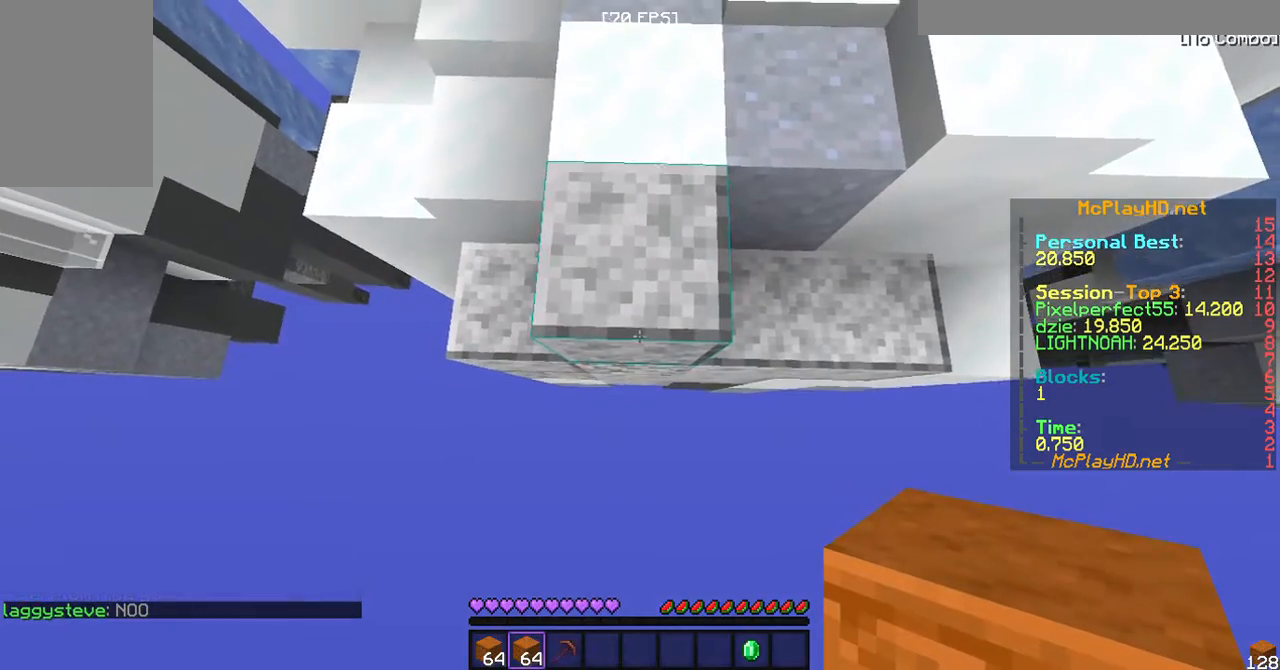
{"keys": [], "mouse": [], "events": [[467, "s", "up"]]}